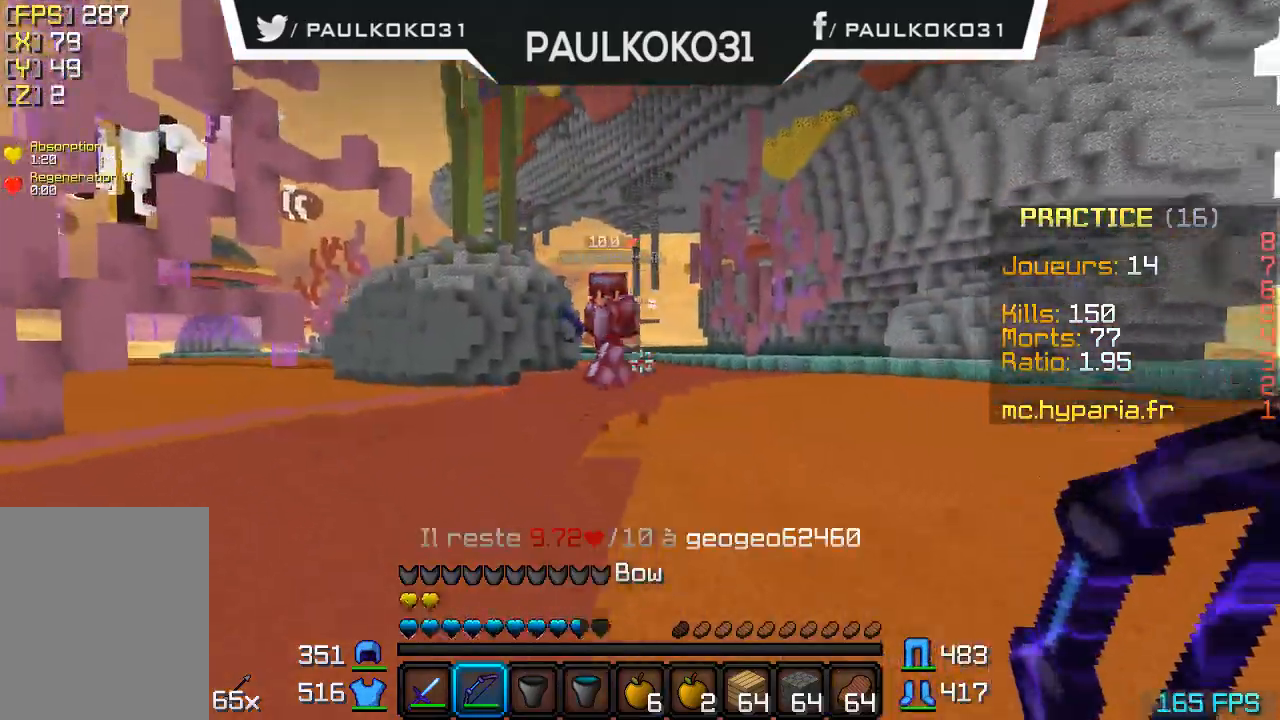
Gameplay with keyboard and mouse; each line is a JSON object with the keys and mouse buttons held at the frame after it. "events" lists presses ("down") and releases ("up") of "a", "d", "s", "w", "mouse_left" and "mouse_right" between this image and that frame as [ms after this image, input, new state], when the widget could be followed in between. "mouse_left", "mouse_right" = the "left", "right" buttons of the "mouse" list. No other keys are recorded. Fast repeated clicks can show as one long hold. Mouse movement is not recorded.
{"keys": [], "mouse": [], "events": [[167, "s", "up"]]}
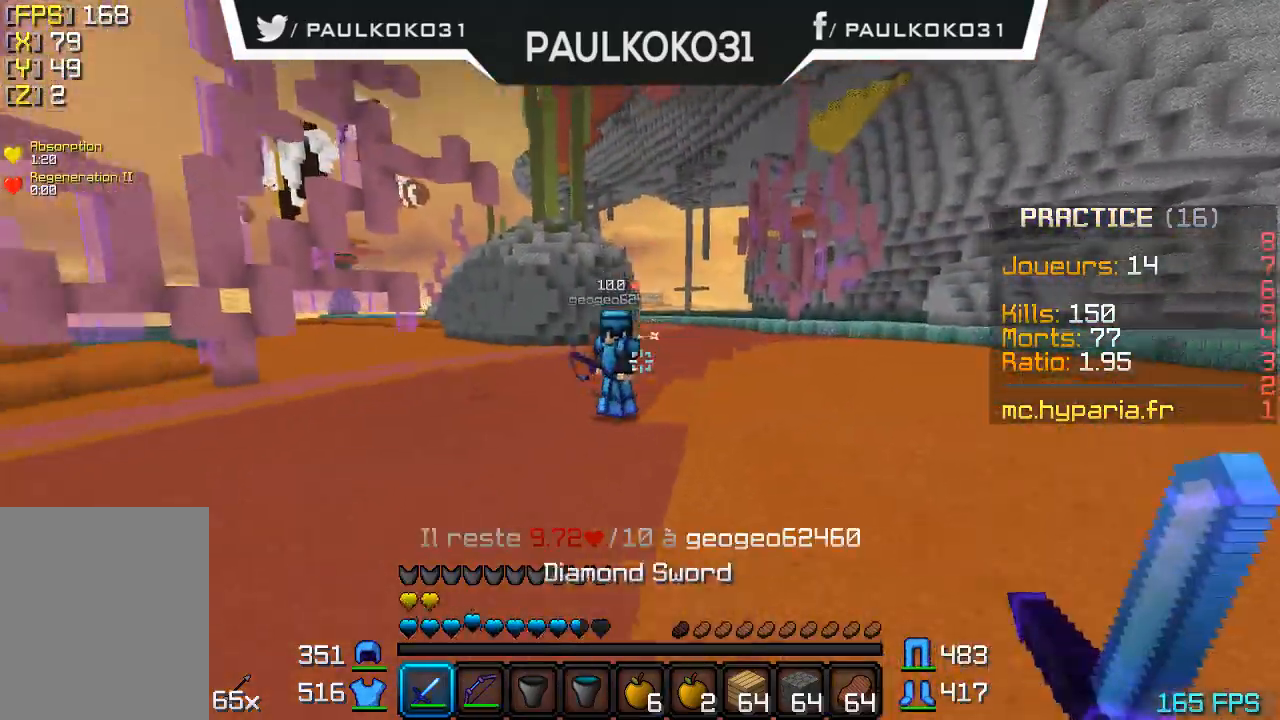
{"keys": [], "mouse": ["left"], "events": [[500, "mouse_left", "down"]]}
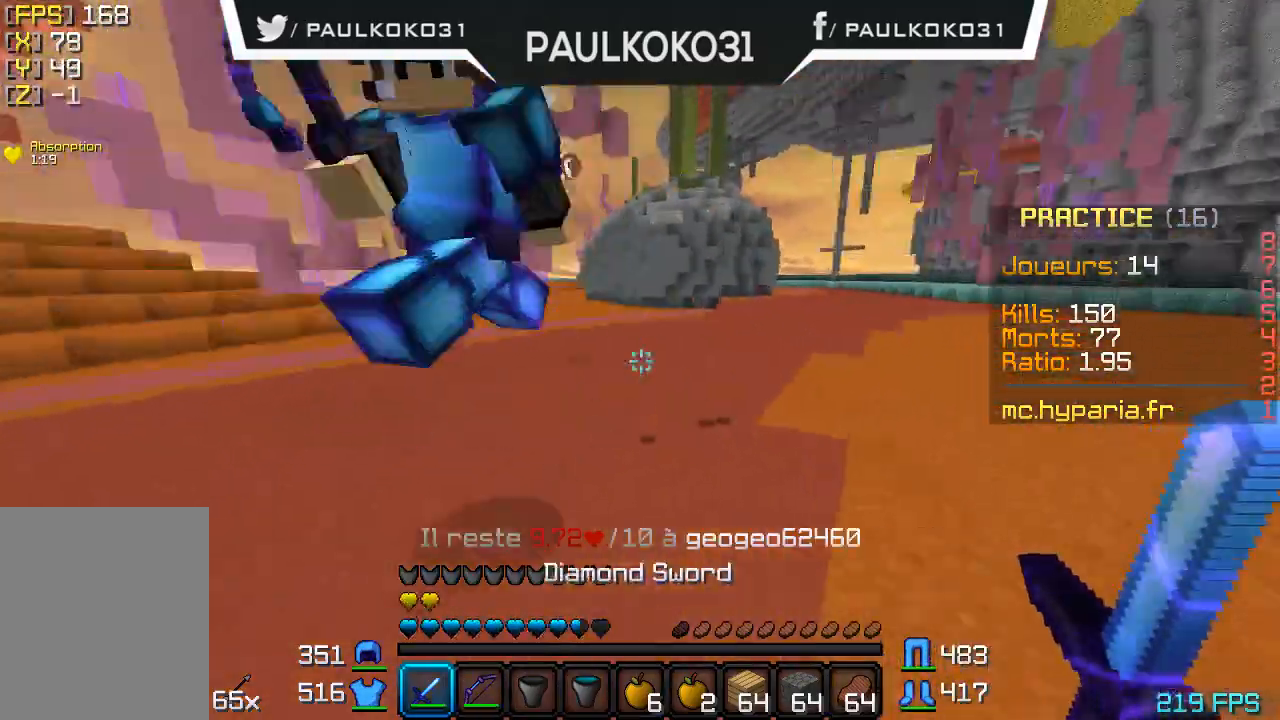
{"keys": [], "mouse": [], "events": [[133, "mouse_left", "up"], [167, "mouse_left", "down"], [200, "mouse_left", "up"], [267, "mouse_left", "down"], [367, "mouse_left", "up"], [400, "mouse_left", "down"], [500, "mouse_left", "up"]]}
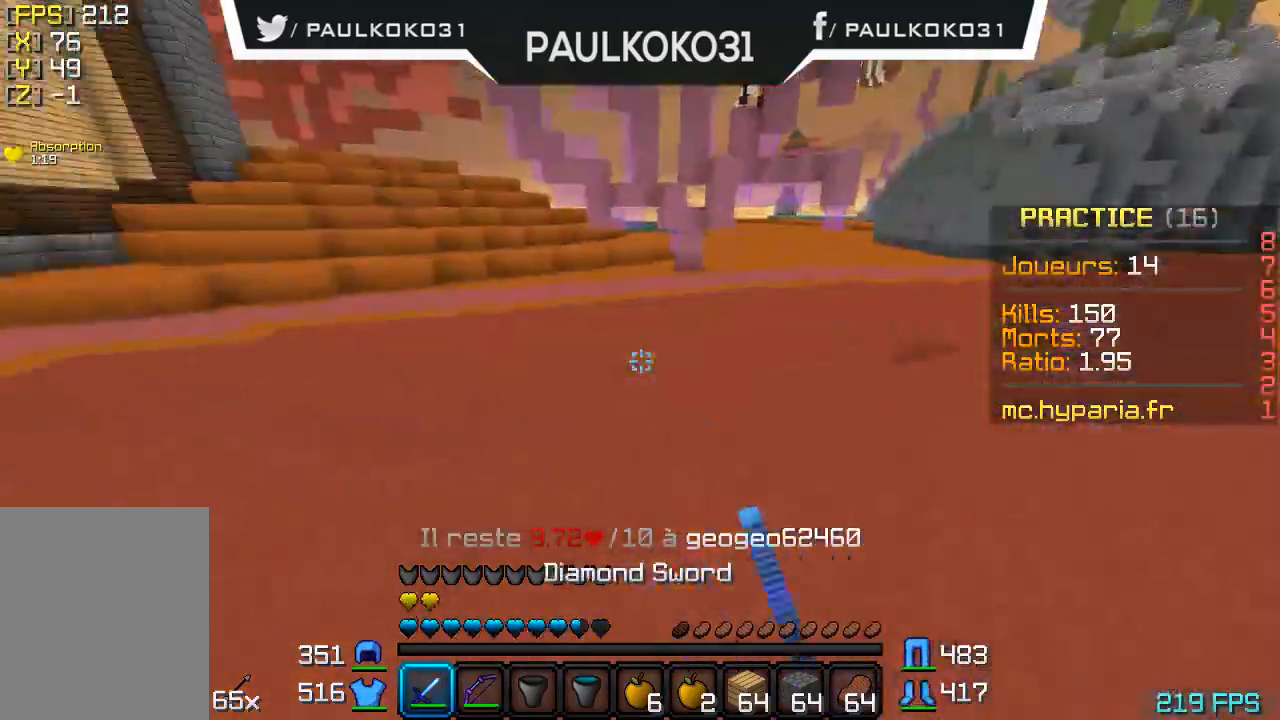
{"keys": [], "mouse": [], "events": [[67, "mouse_left", "down"], [100, "mouse_left", "up"], [200, "mouse_left", "down"], [300, "mouse_left", "up"], [367, "mouse_left", "down"], [400, "mouse_left", "up"]]}
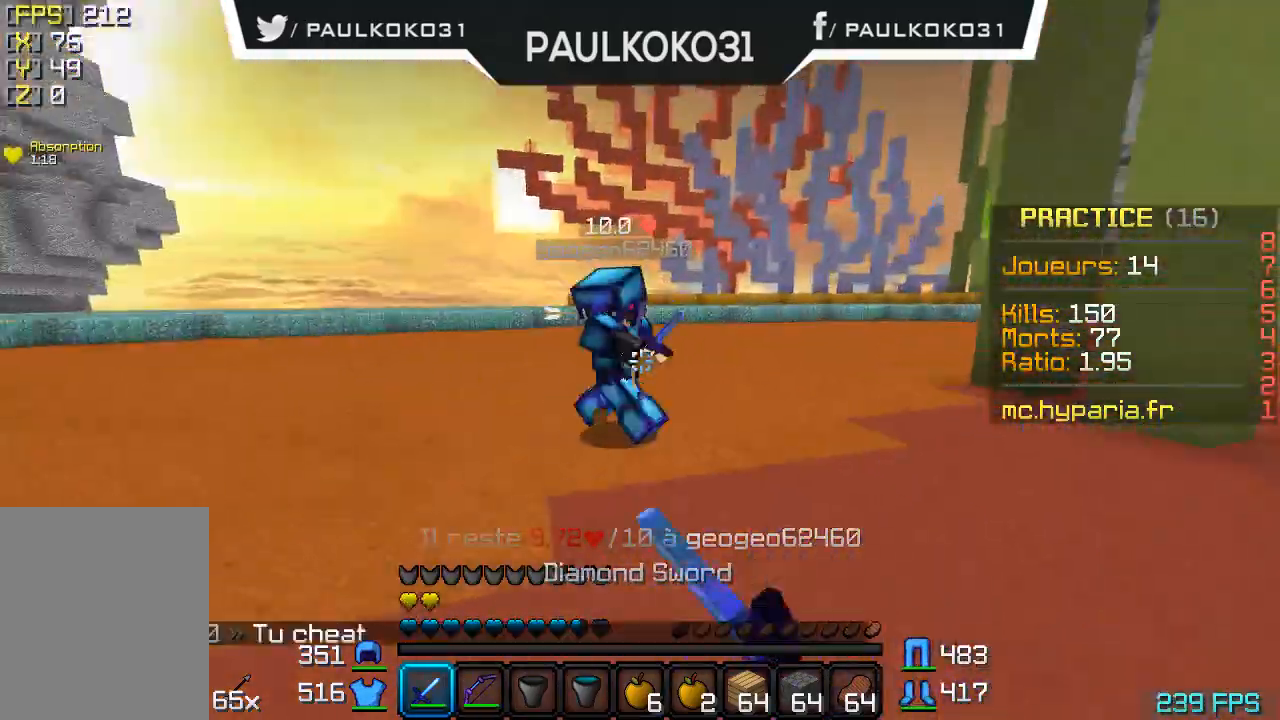
{"keys": [], "mouse": [], "events": [[33, "mouse_left", "down"], [67, "mouse_left", "up"], [133, "mouse_left", "down"], [233, "mouse_left", "up"], [267, "mouse_left", "down"], [367, "mouse_left", "up"], [400, "mouse_left", "down"], [467, "mouse_left", "up"]]}
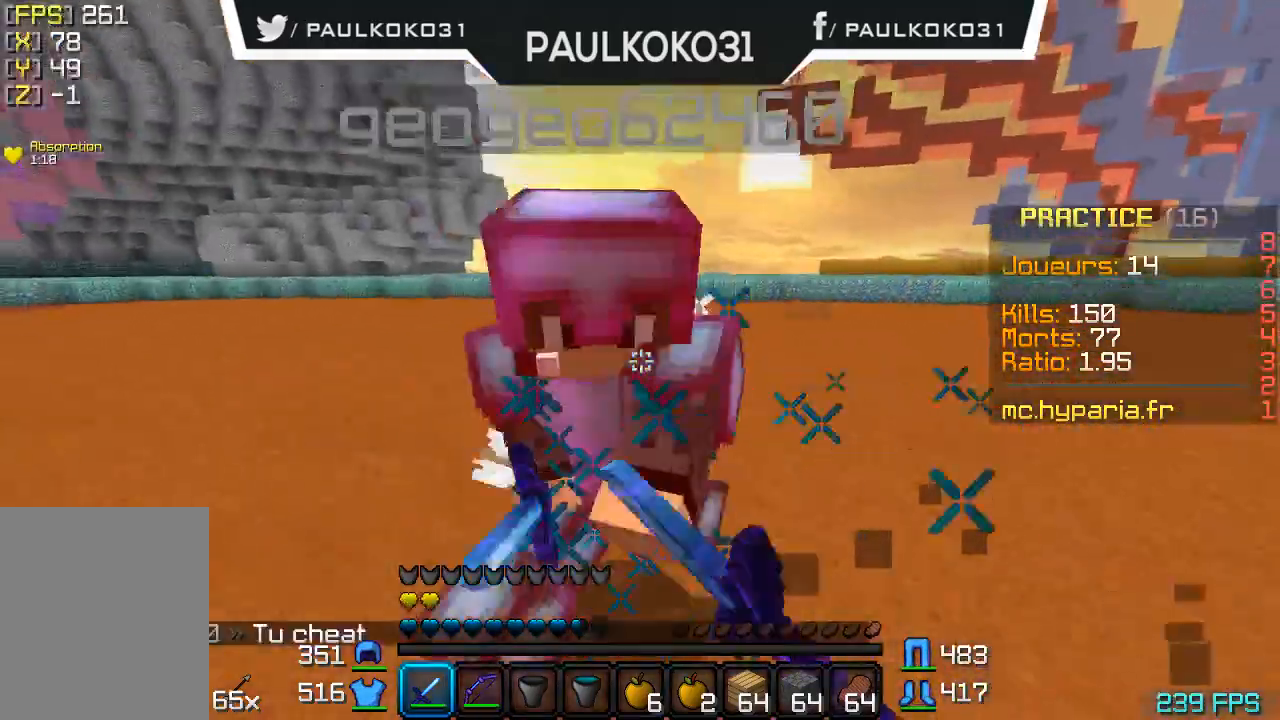
{"keys": [], "mouse": [], "events": [[67, "mouse_left", "down"], [100, "mouse_left", "up"], [300, "mouse_left", "down"], [367, "mouse_left", "up"], [400, "mouse_left", "down"], [500, "mouse_left", "up"]]}
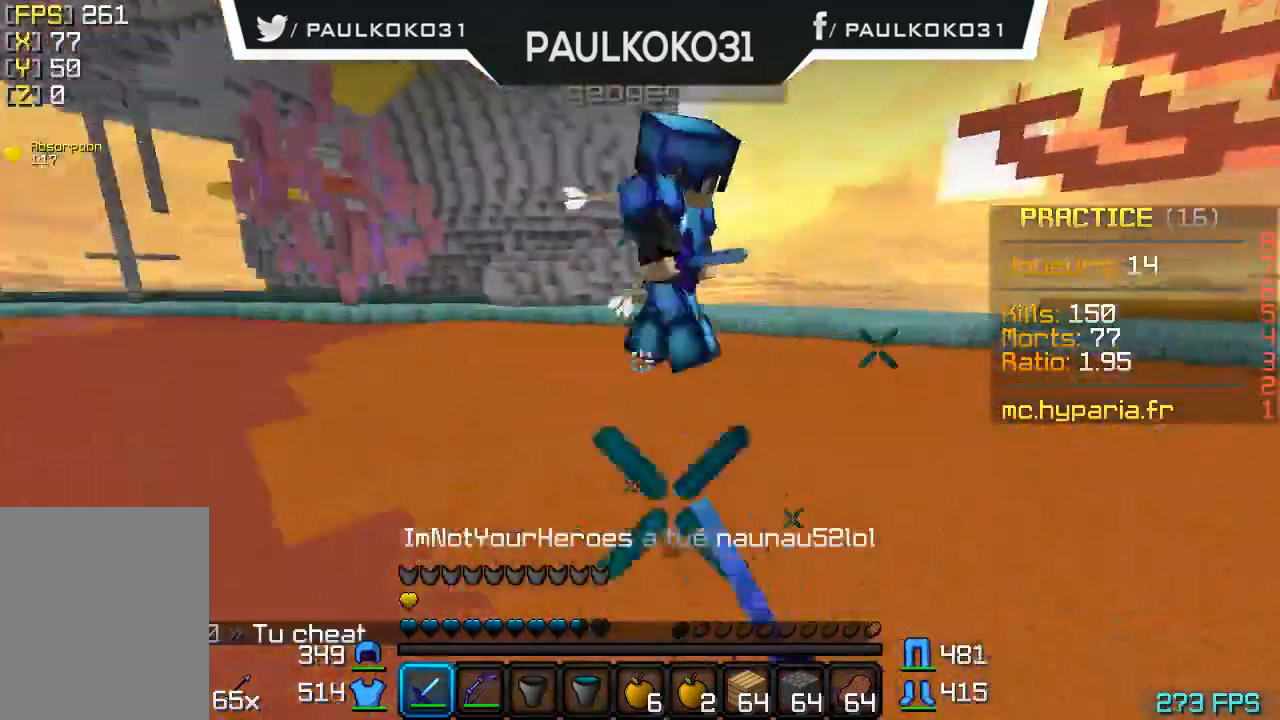
{"keys": [], "mouse": [], "events": [[67, "mouse_left", "down"], [167, "mouse_left", "up"], [200, "mouse_left", "down"], [300, "mouse_left", "up"], [367, "mouse_left", "down"], [467, "mouse_left", "up"]]}
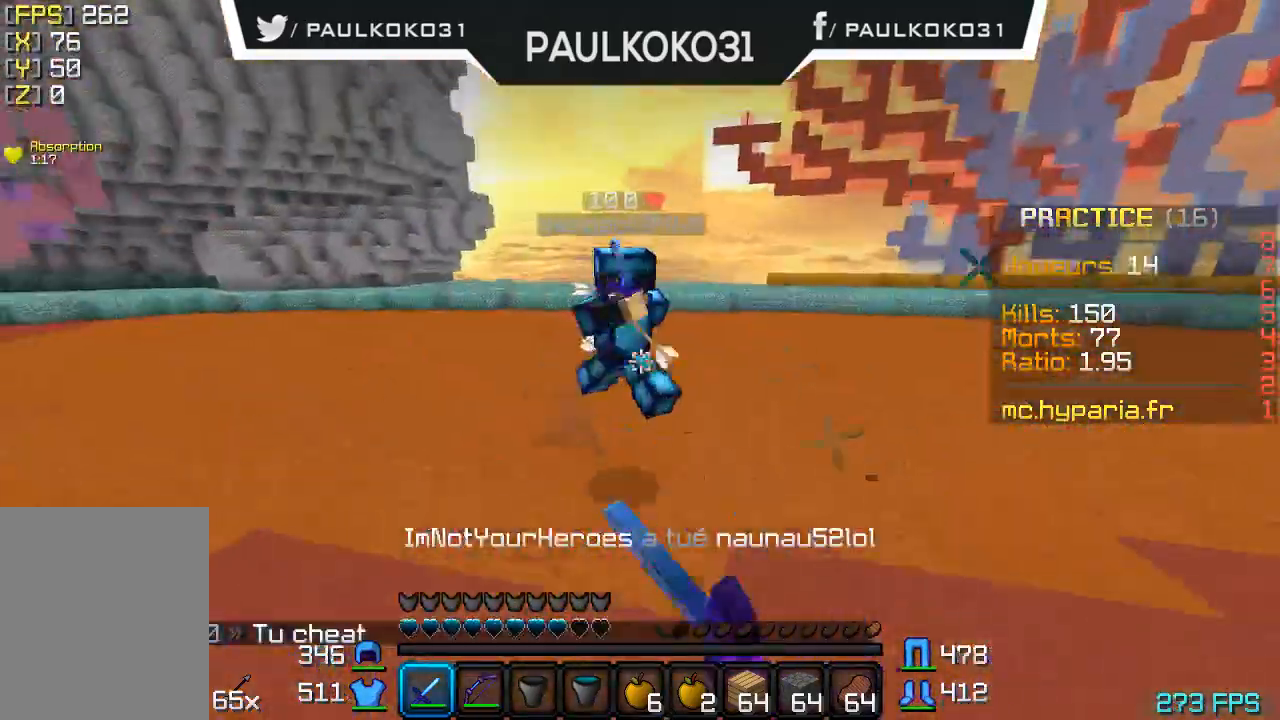
{"keys": [], "mouse": [], "events": [[100, "mouse_left", "down"], [200, "mouse_left", "up"], [267, "mouse_left", "down"], [367, "mouse_left", "up"], [400, "mouse_left", "down"], [467, "mouse_left", "up"]]}
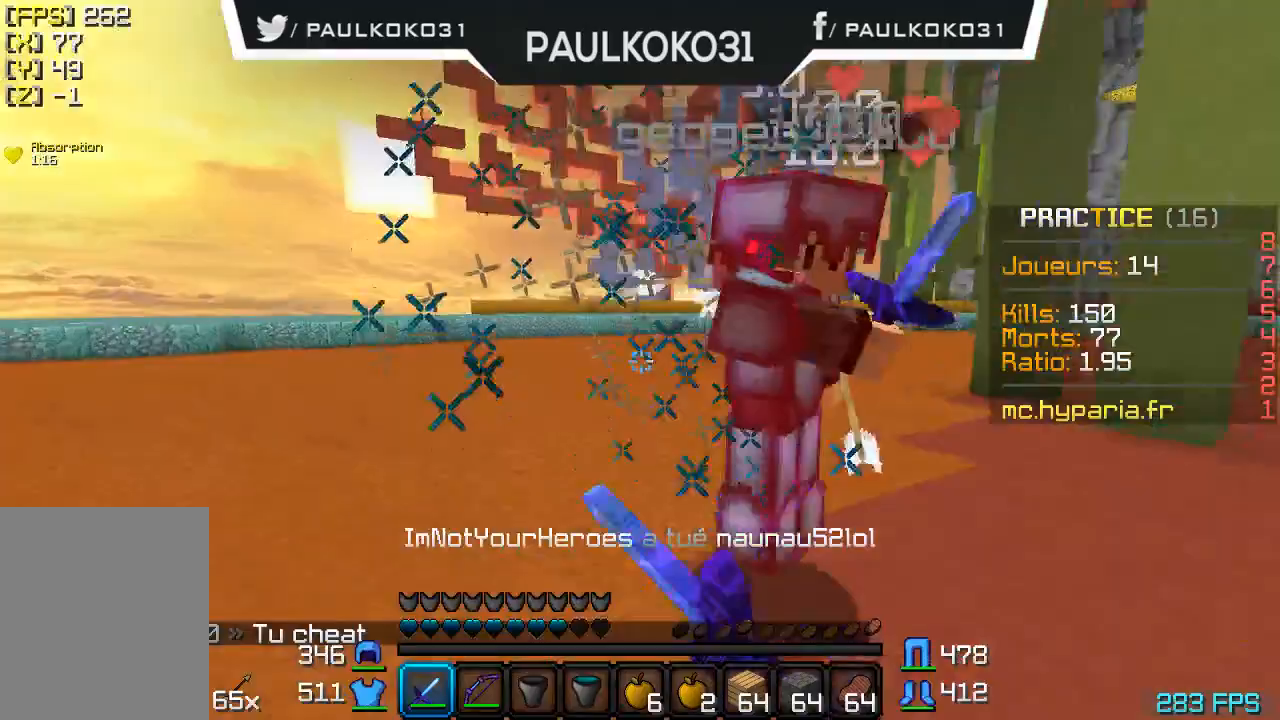
{"keys": ["d"], "mouse": [], "events": [[67, "mouse_left", "down"], [133, "mouse_left", "up"], [167, "mouse_left", "down"], [267, "d", "down"], [267, "mouse_left", "up"], [333, "mouse_left", "down"], [367, "mouse_left", "up"], [467, "mouse_left", "down"], [500, "mouse_left", "up"]]}
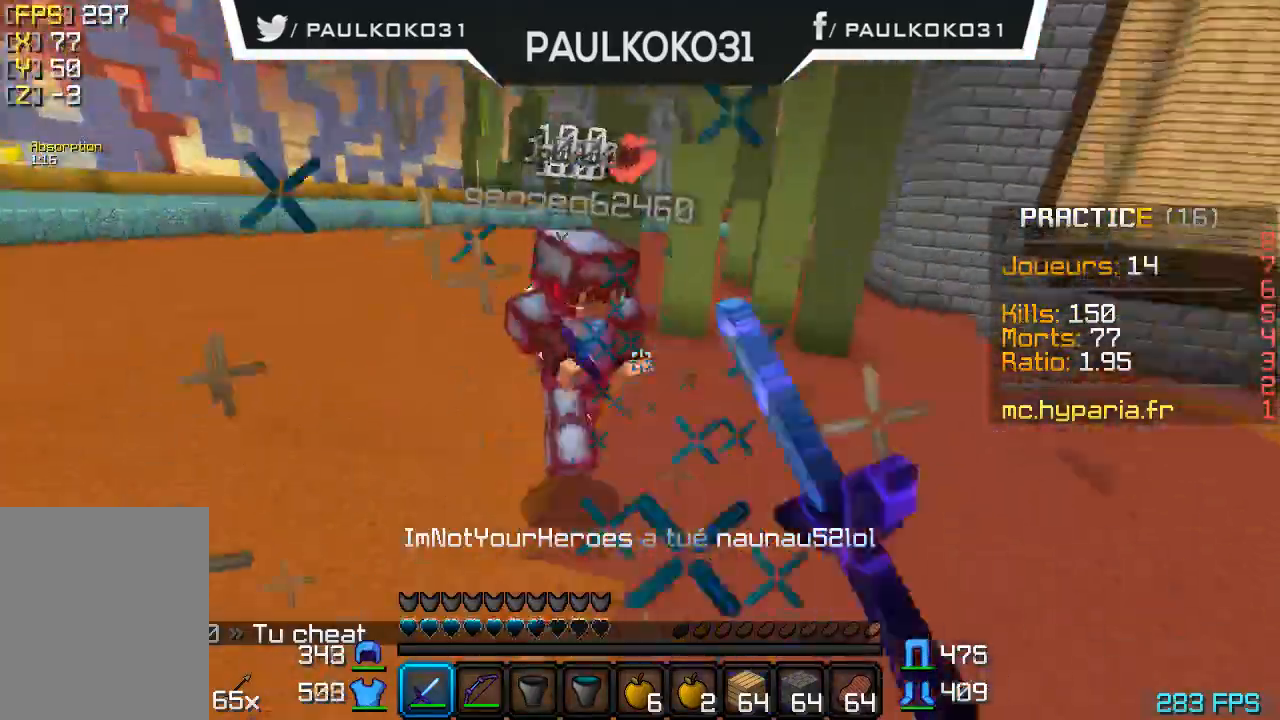
{"keys": [], "mouse": [], "events": [[67, "mouse_left", "down"], [133, "mouse_left", "up"], [167, "mouse_left", "down"], [267, "mouse_left", "up"], [300, "d", "up"], [300, "mouse_left", "down"], [400, "mouse_left", "up"], [467, "mouse_left", "down"], [500, "mouse_left", "up"]]}
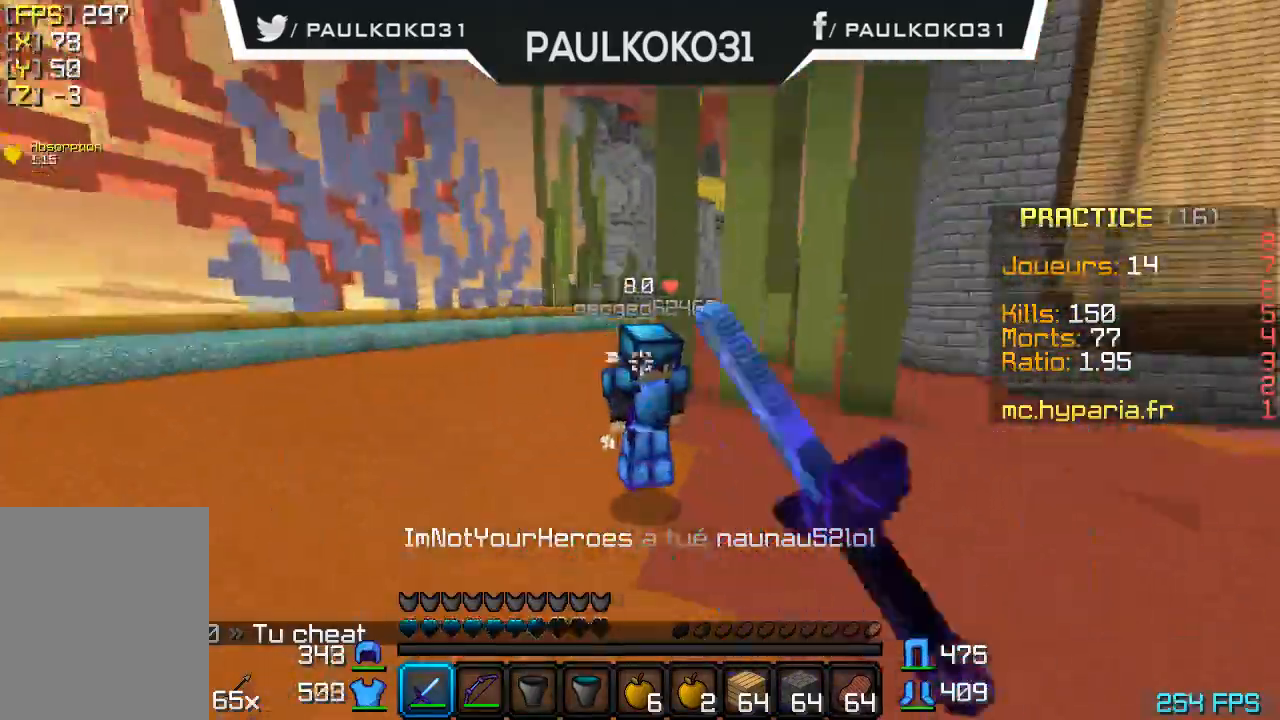
{"keys": [], "mouse": [], "events": [[67, "mouse_left", "down"], [100, "mouse_left", "up"], [200, "mouse_left", "down"], [267, "mouse_left", "up"], [367, "mouse_left", "down"], [400, "mouse_left", "up"], [467, "mouse_left", "down"], [500, "mouse_left", "up"]]}
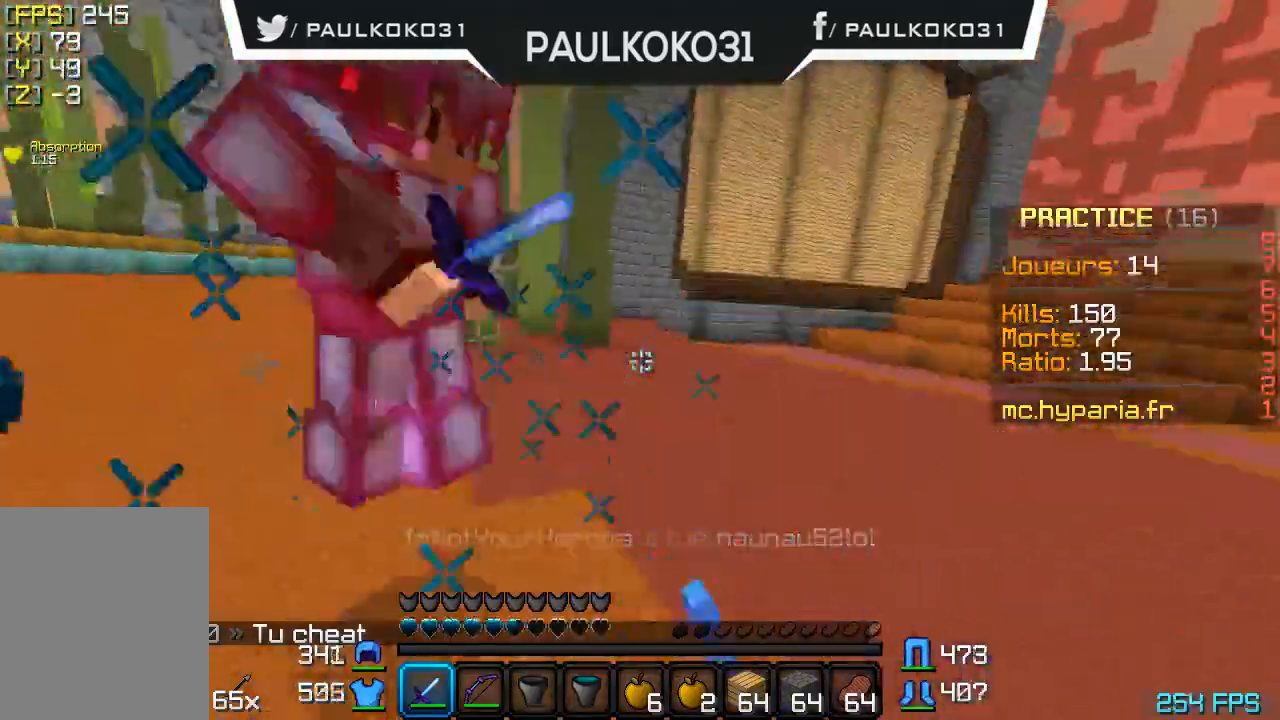
{"keys": [], "mouse": ["left"], "events": [[100, "mouse_left", "down"], [167, "mouse_left", "up"], [200, "mouse_left", "down"], [333, "mouse_left", "up"], [367, "mouse_left", "down"], [400, "mouse_left", "up"], [467, "mouse_left", "down"]]}
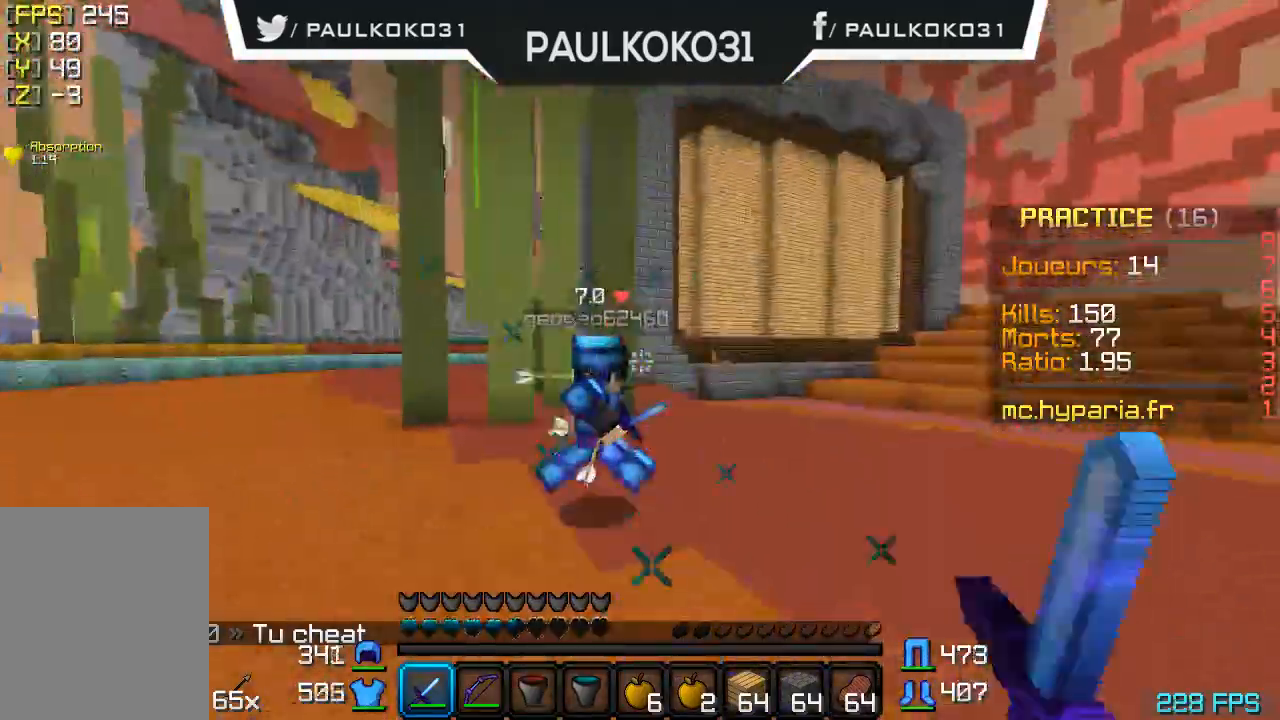
{"keys": [], "mouse": [], "events": [[67, "mouse_left", "up"], [100, "mouse_left", "down"], [200, "mouse_left", "up"], [300, "mouse_left", "down"], [367, "mouse_left", "up"], [400, "mouse_left", "down"], [500, "mouse_left", "up"]]}
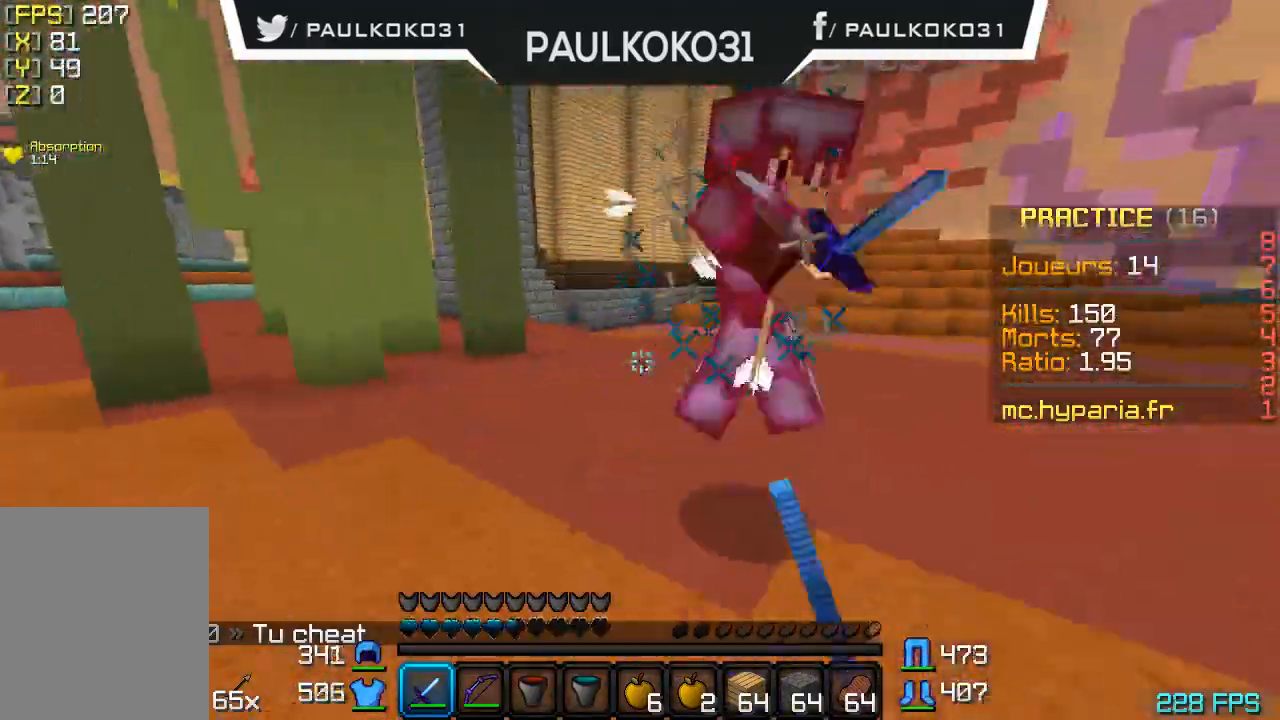
{"keys": ["d"], "mouse": [], "events": [[67, "d", "down"], [67, "mouse_left", "down"], [167, "mouse_left", "up"], [200, "mouse_left", "down"], [267, "mouse_left", "up"], [300, "mouse_left", "down"], [400, "mouse_left", "up"], [467, "mouse_left", "down"], [500, "mouse_left", "up"]]}
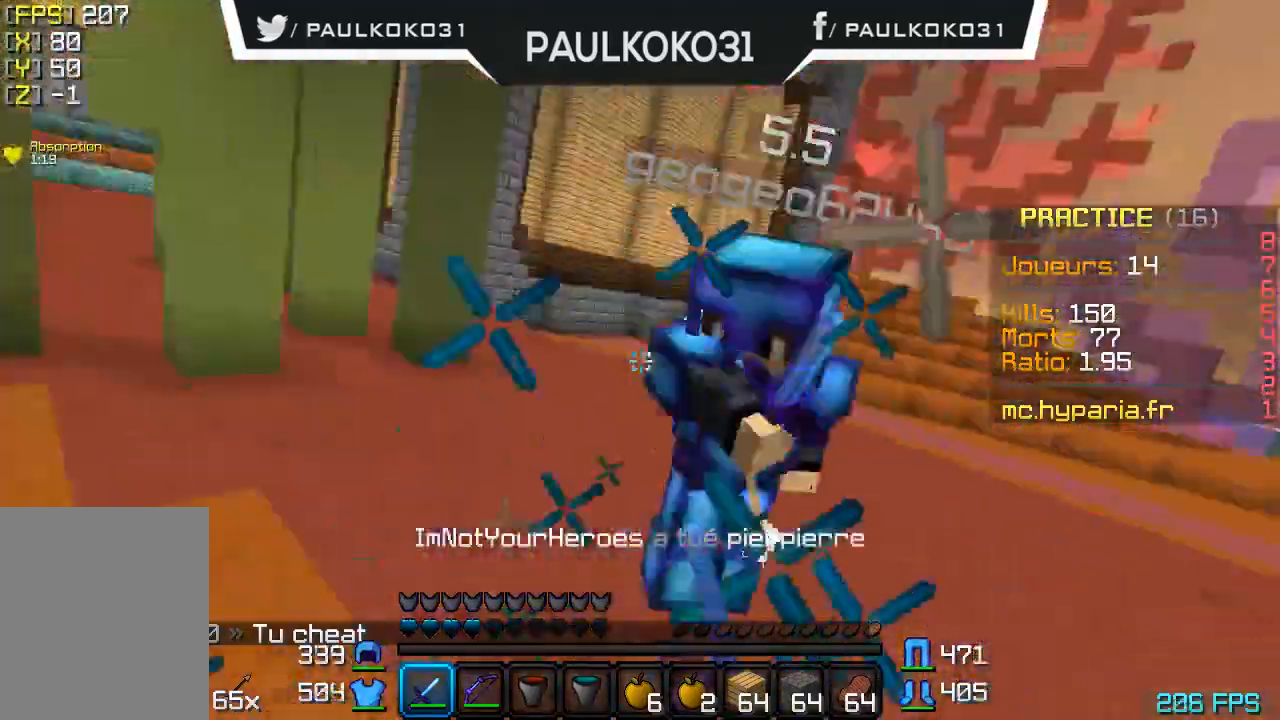
{"keys": ["d"], "mouse": [], "events": [[67, "mouse_left", "down"], [167, "mouse_left", "up"], [200, "mouse_left", "down"], [300, "mouse_left", "up"], [367, "mouse_left", "down"], [400, "mouse_left", "up"], [467, "mouse_left", "down"], [500, "mouse_left", "up"]]}
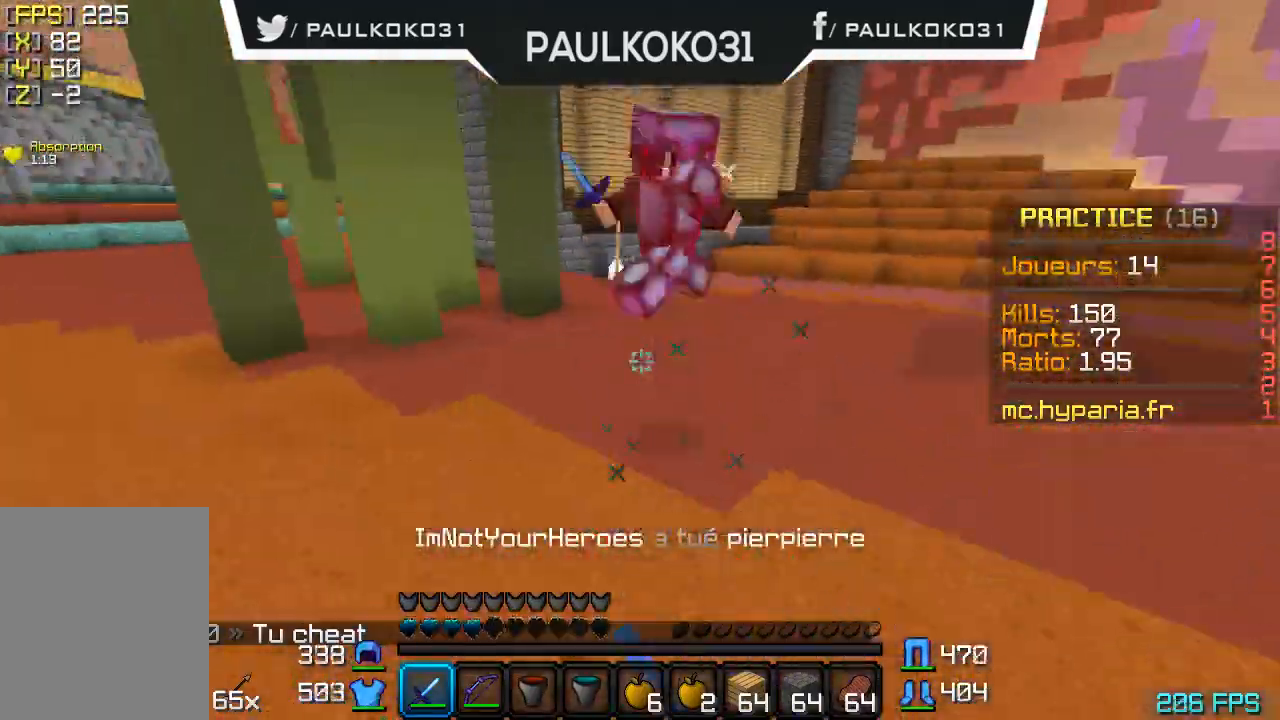
{"keys": [], "mouse": [], "events": [[67, "mouse_left", "down"], [167, "d", "up"], [167, "mouse_left", "up"], [200, "mouse_left", "down"], [300, "mouse_left", "up"], [367, "mouse_left", "down"], [467, "mouse_left", "up"]]}
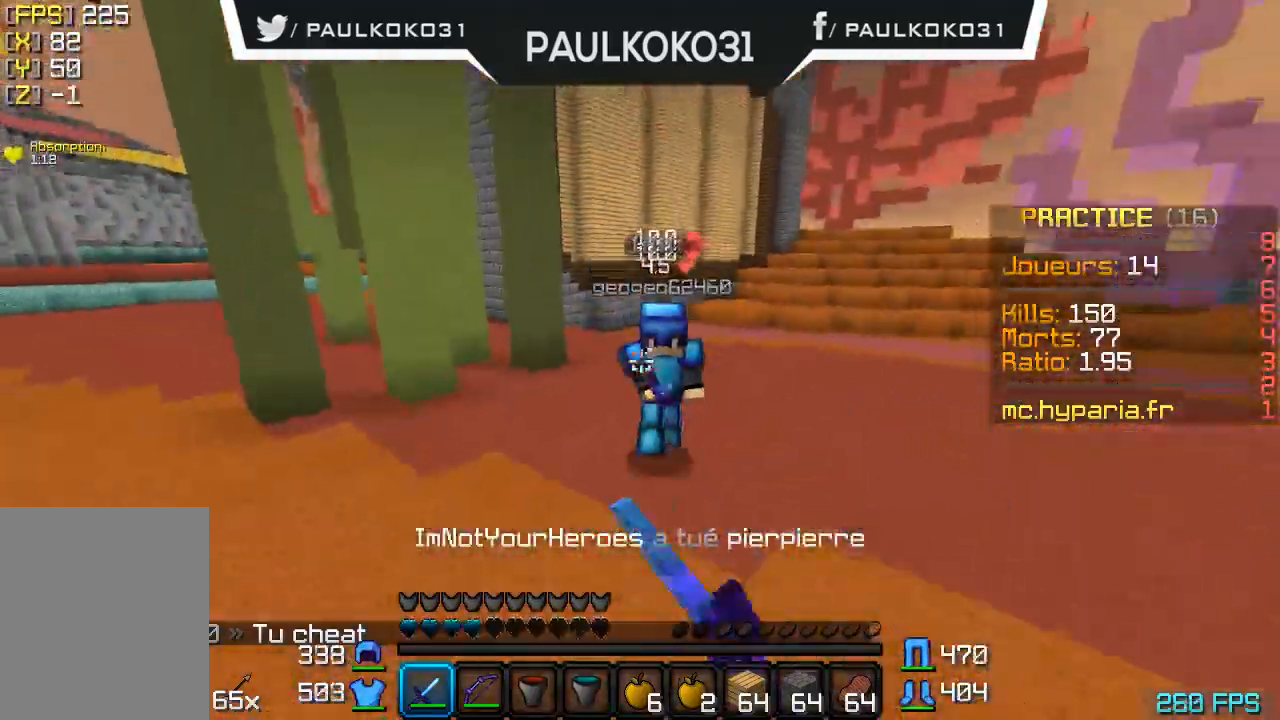
{"keys": [], "mouse": ["left"], "events": [[200, "mouse_left", "down"], [300, "mouse_left", "up"], [367, "mouse_left", "down"], [400, "mouse_left", "up"], [467, "mouse_left", "down"]]}
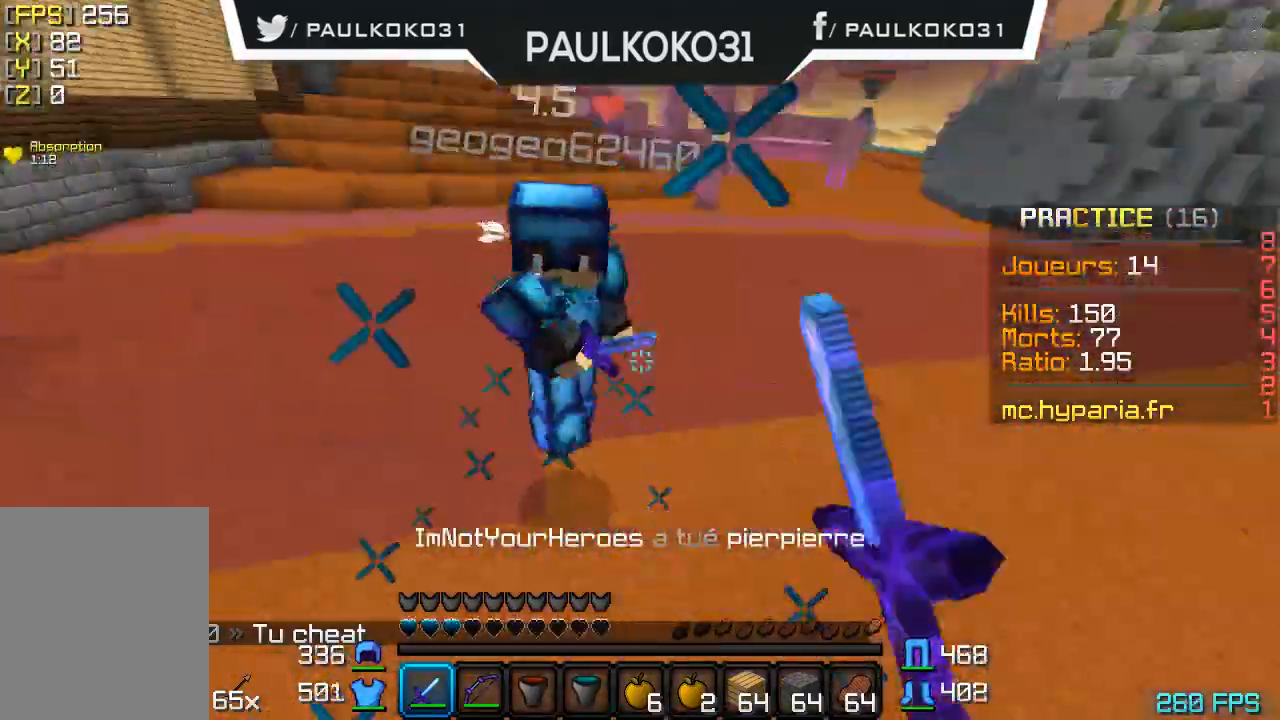
{"keys": [], "mouse": [], "events": [[67, "mouse_left", "up"], [100, "mouse_left", "down"], [167, "mouse_left", "up"], [300, "mouse_left", "down"], [400, "mouse_left", "up"], [467, "mouse_left", "down"], [500, "mouse_left", "up"]]}
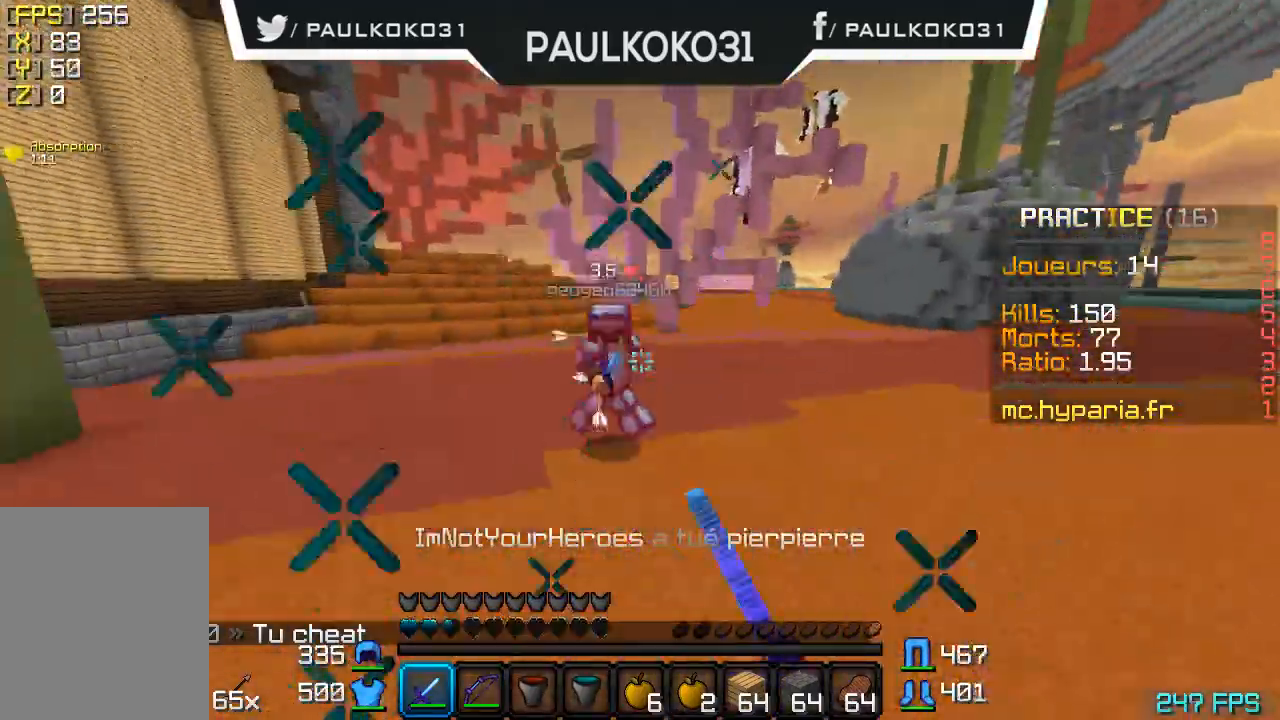
{"keys": [], "mouse": ["left"], "events": [[67, "mouse_left", "down"], [167, "mouse_left", "up"], [467, "mouse_left", "down"]]}
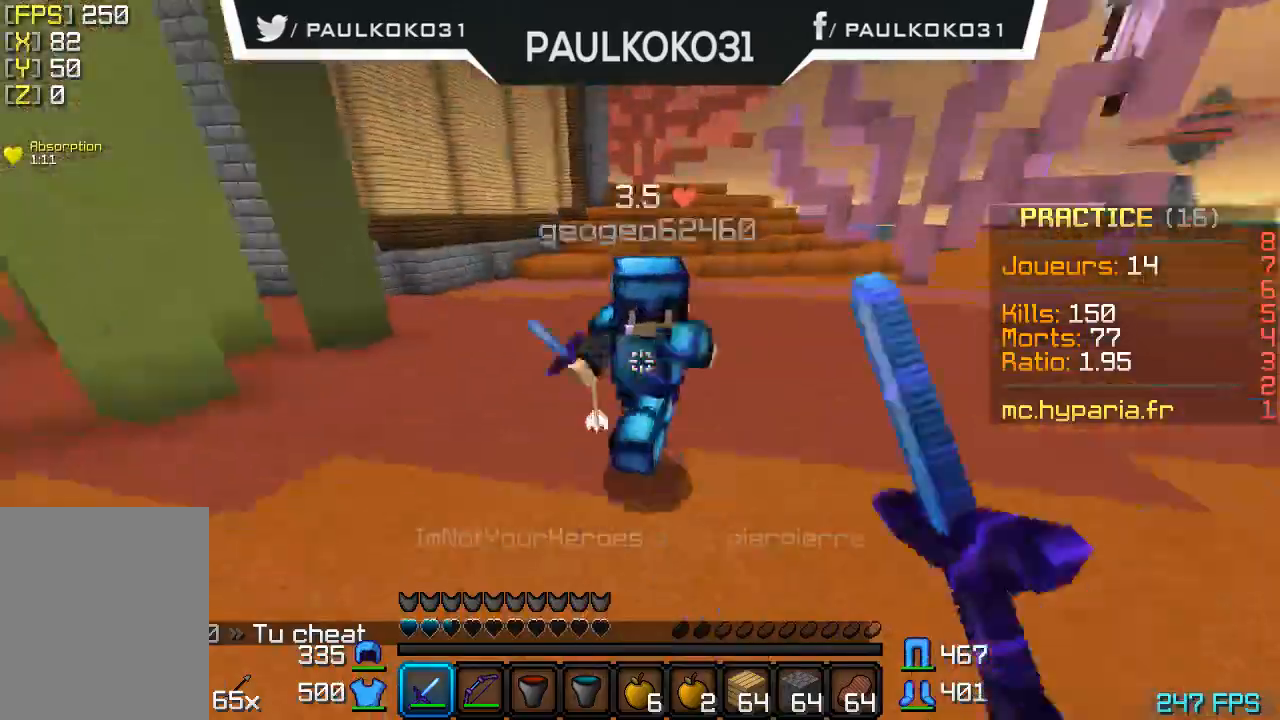
{"keys": [], "mouse": ["left"], "events": [[67, "mouse_left", "up"], [100, "mouse_left", "down"], [167, "mouse_left", "up"], [200, "mouse_left", "down"], [300, "mouse_left", "up"], [367, "mouse_left", "down"], [400, "mouse_left", "up"], [467, "mouse_left", "down"]]}
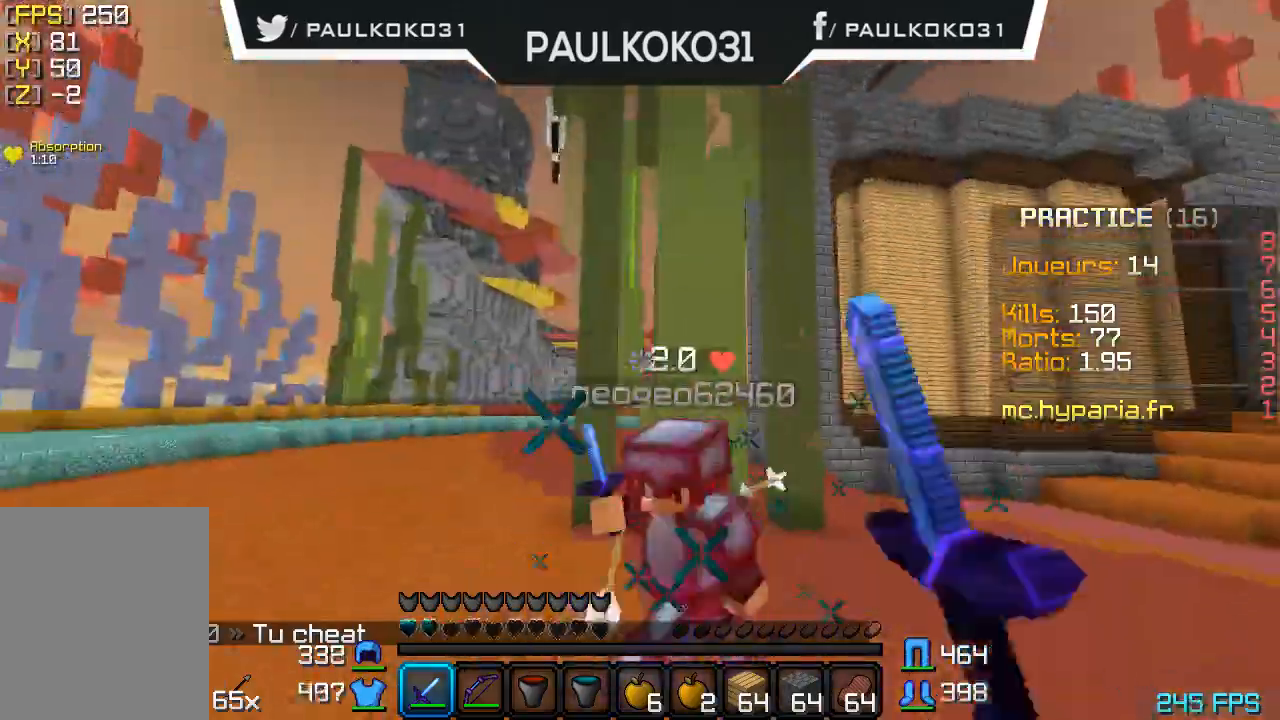
{"keys": [], "mouse": ["left"], "events": [[67, "mouse_left", "up"], [100, "mouse_left", "down"], [200, "mouse_left", "up"], [267, "mouse_left", "down"], [467, "mouse_left", "up"], [500, "mouse_left", "down"]]}
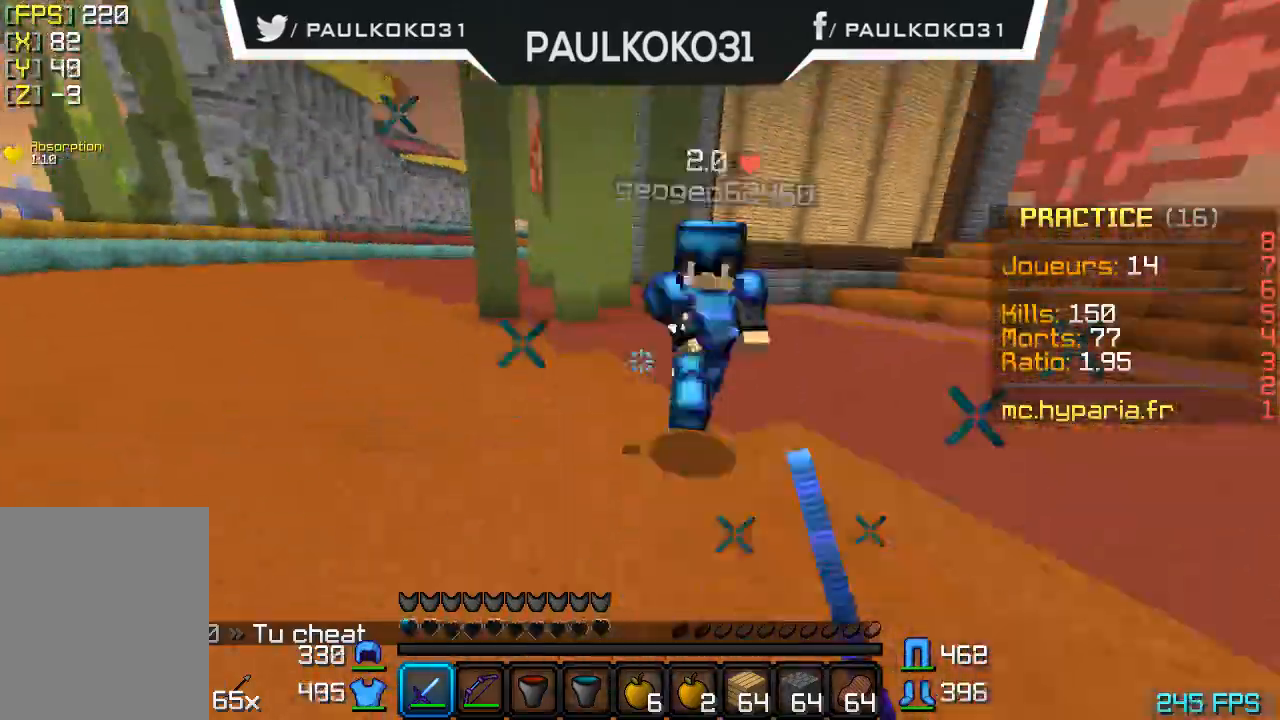
{"keys": [], "mouse": [], "events": [[100, "mouse_left", "up"], [167, "mouse_left", "down"], [267, "mouse_left", "up"]]}